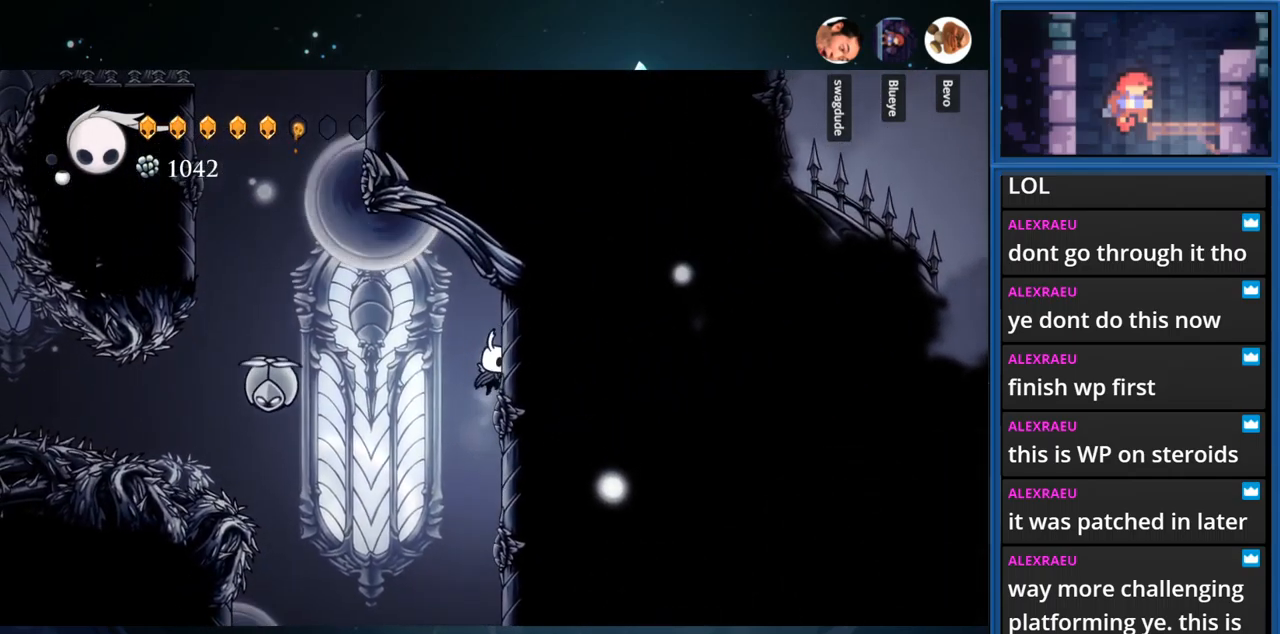
Gameplay with a controller (PlayStation layout); each line is a JSON object with the inputs held at the frame after it. "events" lists button and stick changes between this image and that frame as [ms after this image, input, new state], when the widget could be followed in between. Not read: L3 R3 left_stick.
{"buttons": ["DPAD_RIGHT"], "right_stick": "center", "events": [[167, "CROSS", "down"], [299, "CROSS", "up"]]}
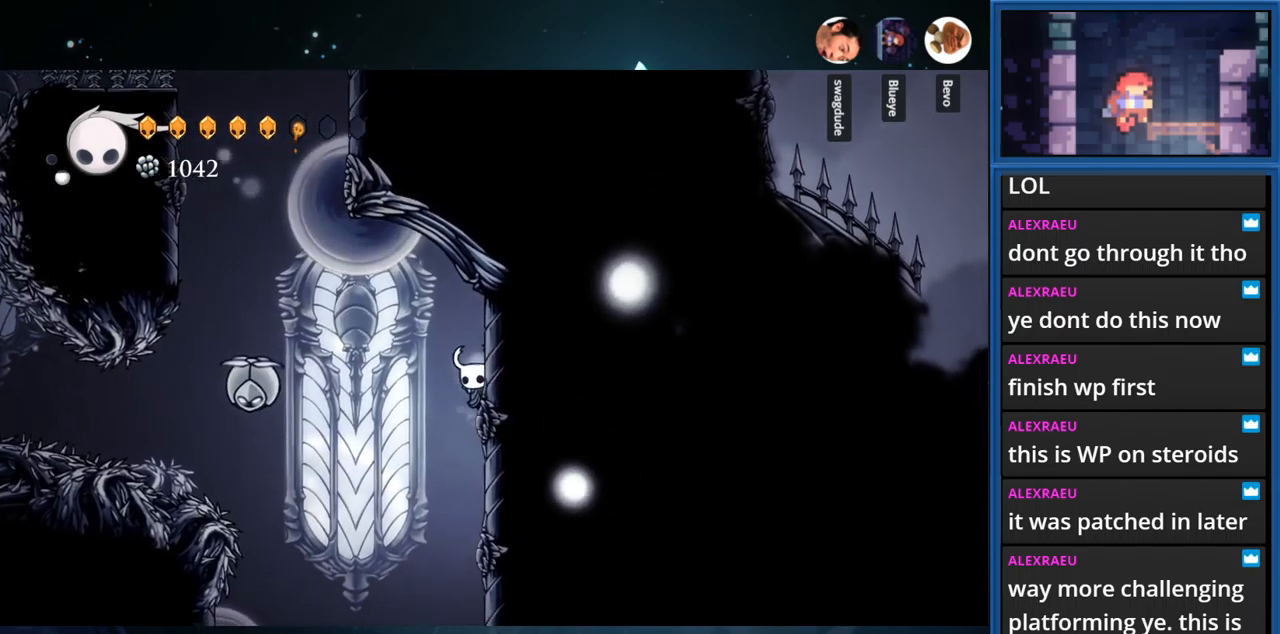
{"buttons": ["DPAD_RIGHT"], "right_stick": "center", "events": [[67, "CROSS", "down"], [183, "CROSS", "up"]]}
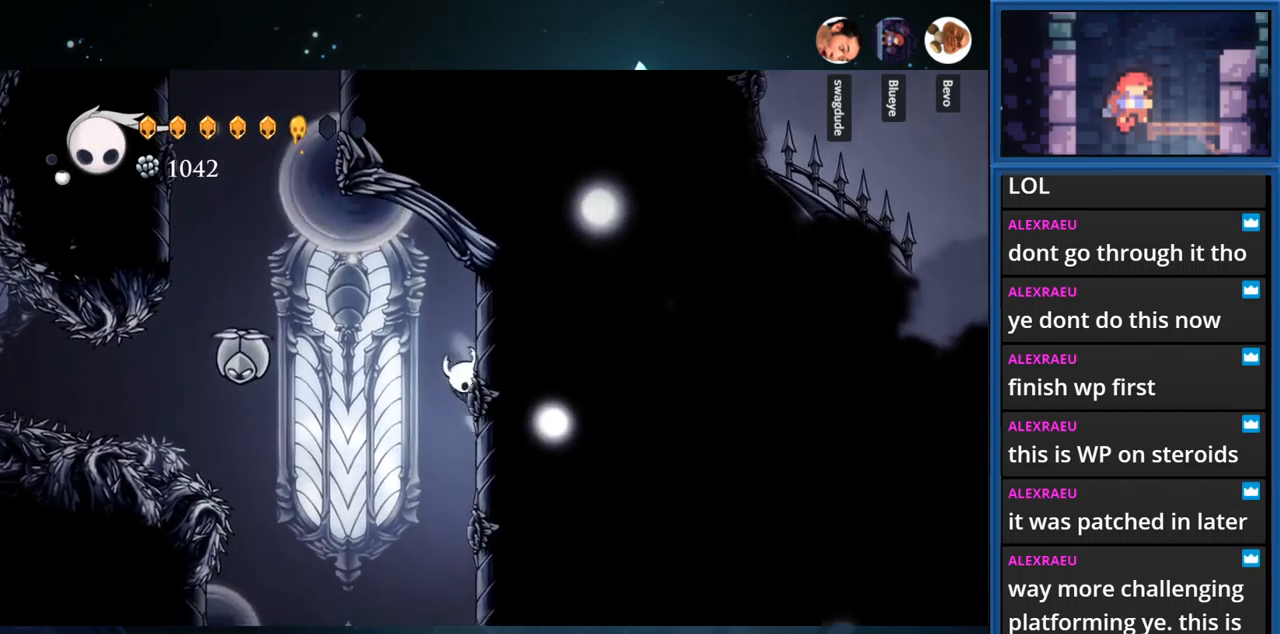
{"buttons": ["DPAD_RIGHT"], "right_stick": "center", "events": [[17, "CROSS", "down"], [117, "CROSS", "up"], [383, "CROSS", "down"], [500, "CROSS", "up"]]}
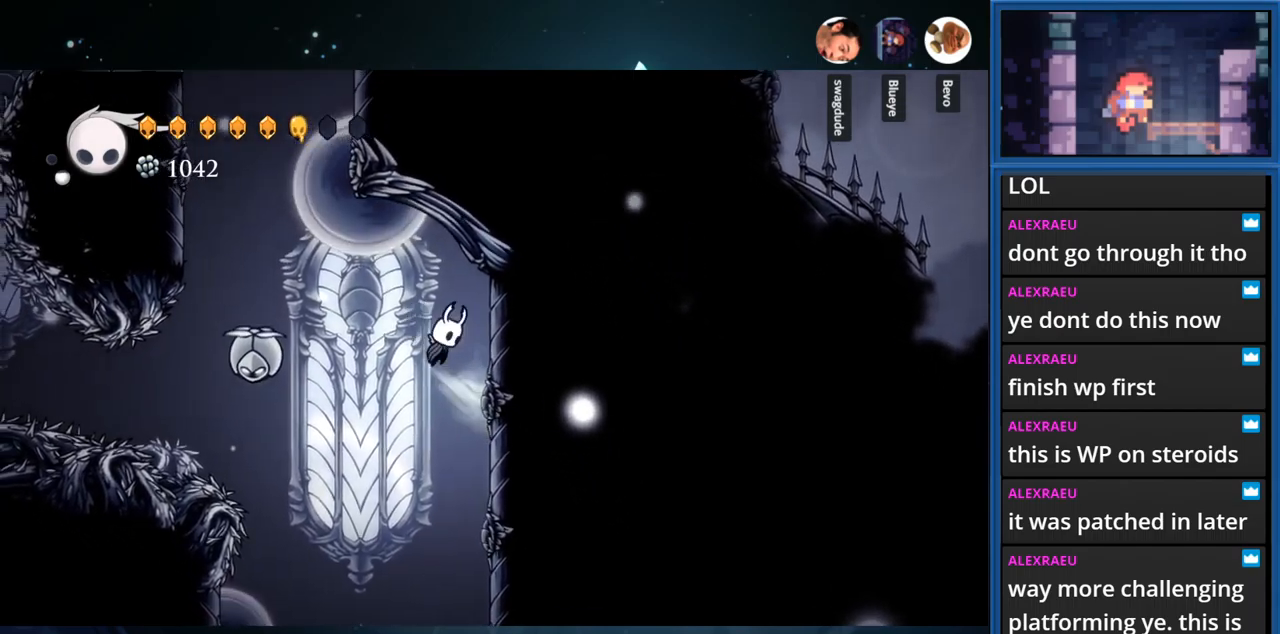
{"buttons": ["DPAD_RIGHT"], "right_stick": "center", "events": [[300, "CROSS", "down"], [383, "CROSS", "up"]]}
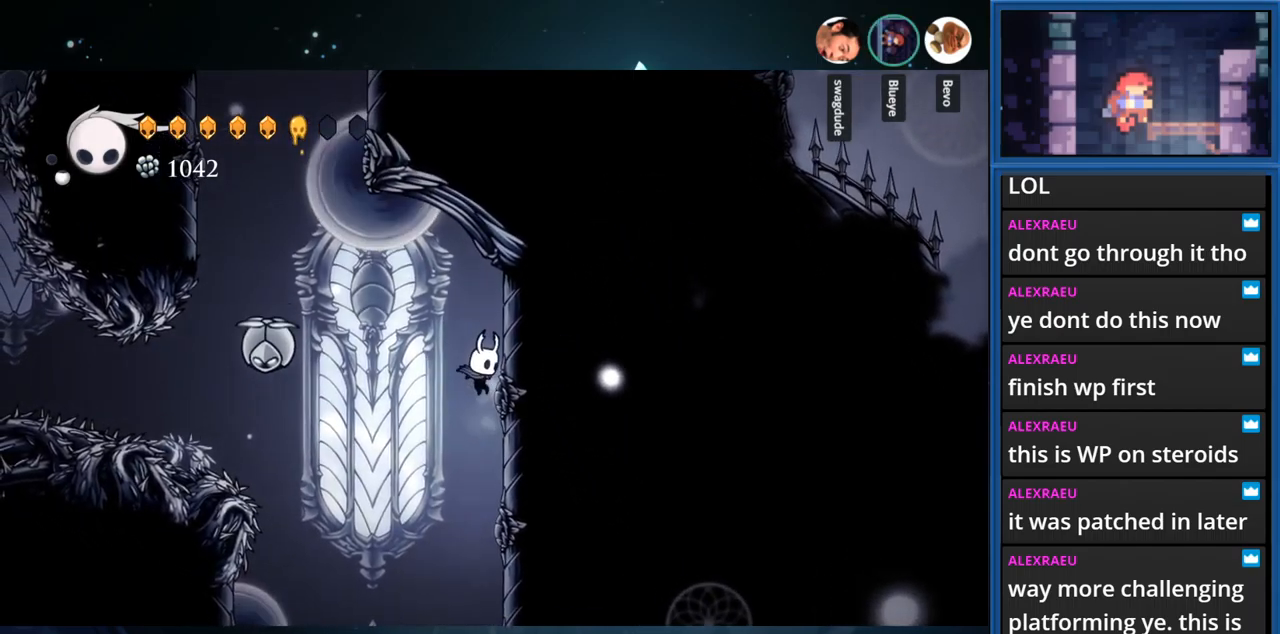
{"buttons": ["DPAD_RIGHT"], "right_stick": "center", "events": [[150, "CROSS", "down"], [250, "CROSS", "up"]]}
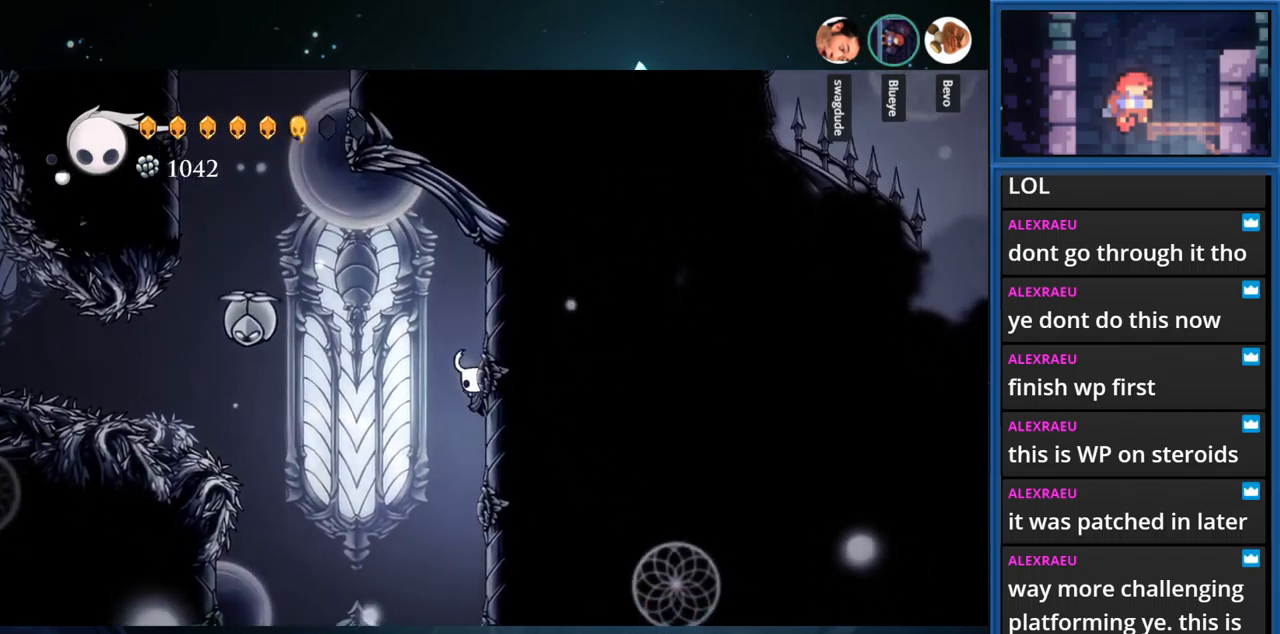
{"buttons": [], "right_stick": "center", "events": [[50, "CROSS", "down"], [183, "CROSS", "up"], [483, "DPAD_RIGHT", "up"]]}
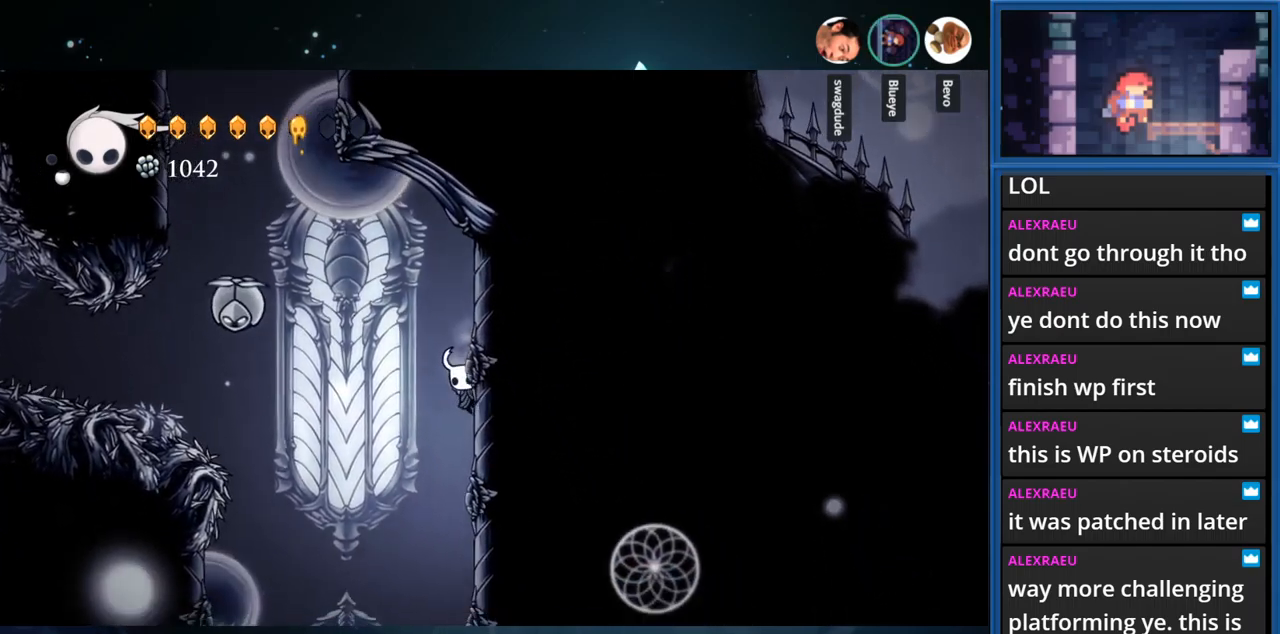
{"buttons": ["CROSS", "DPAD_LEFT"], "right_stick": "center", "events": [[50, "DPAD_LEFT", "down"], [67, "CROSS", "down"], [300, "CROSS", "up"], [500, "CROSS", "down"]]}
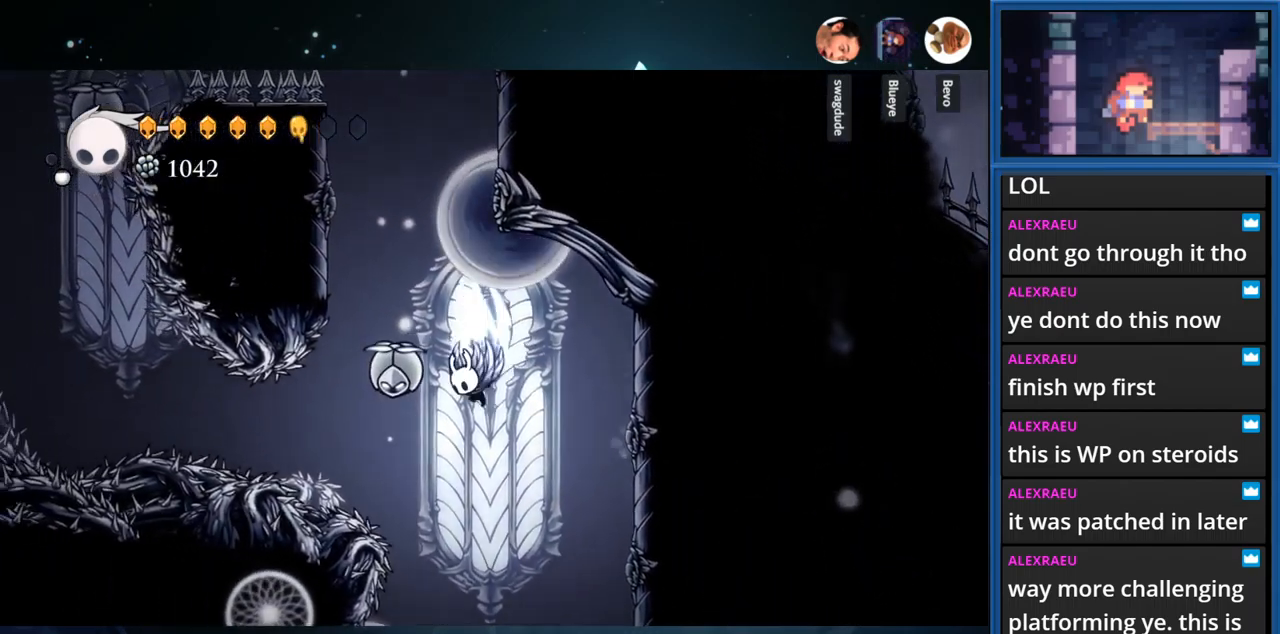
{"buttons": ["CROSS", "DPAD_LEFT"], "right_stick": "center", "events": []}
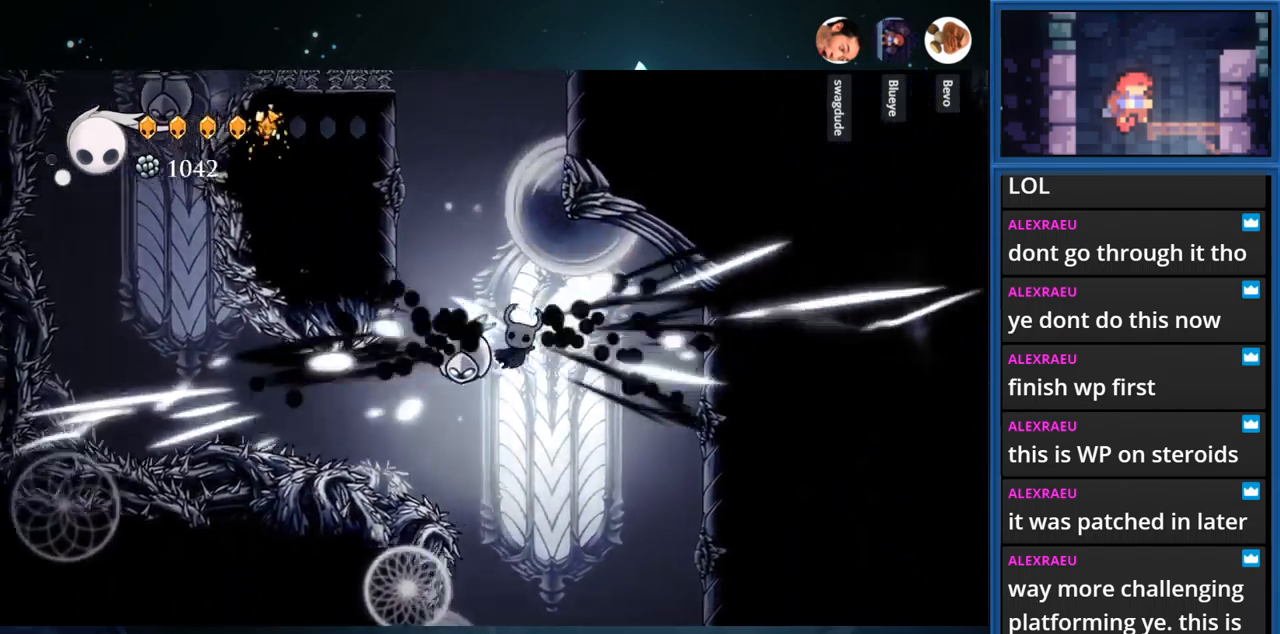
{"buttons": ["SQUARE", "DPAD_DOWN", "DPAD_LEFT"], "right_stick": "center", "events": [[283, "CROSS", "up"], [283, "DPAD_DOWN", "down"], [300, "SQUARE", "down"]]}
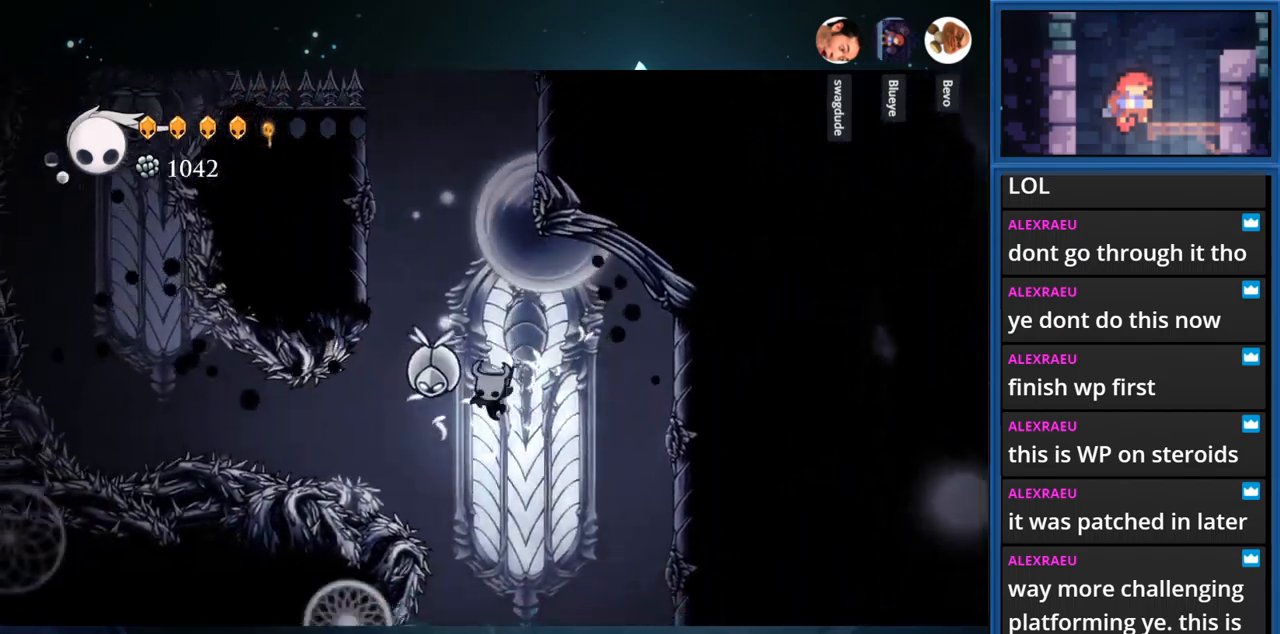
{"buttons": ["DPAD_RIGHT"], "right_stick": "center", "events": [[17, "DPAD_DOWN", "up"], [33, "SQUARE", "up"], [100, "DPAD_LEFT", "up"], [183, "DPAD_RIGHT", "down"], [300, "R1", "down"], [500, "R1", "up"]]}
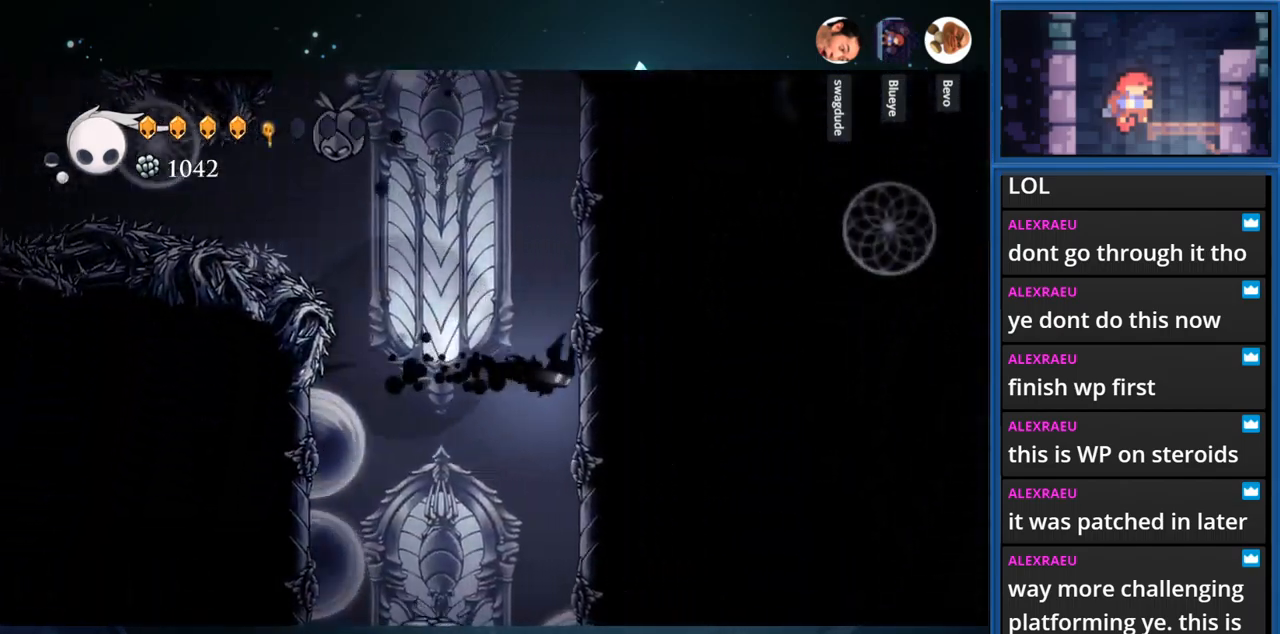
{"buttons": ["DPAD_RIGHT"], "right_stick": "center", "events": [[200, "CROSS", "down"], [450, "CROSS", "up"]]}
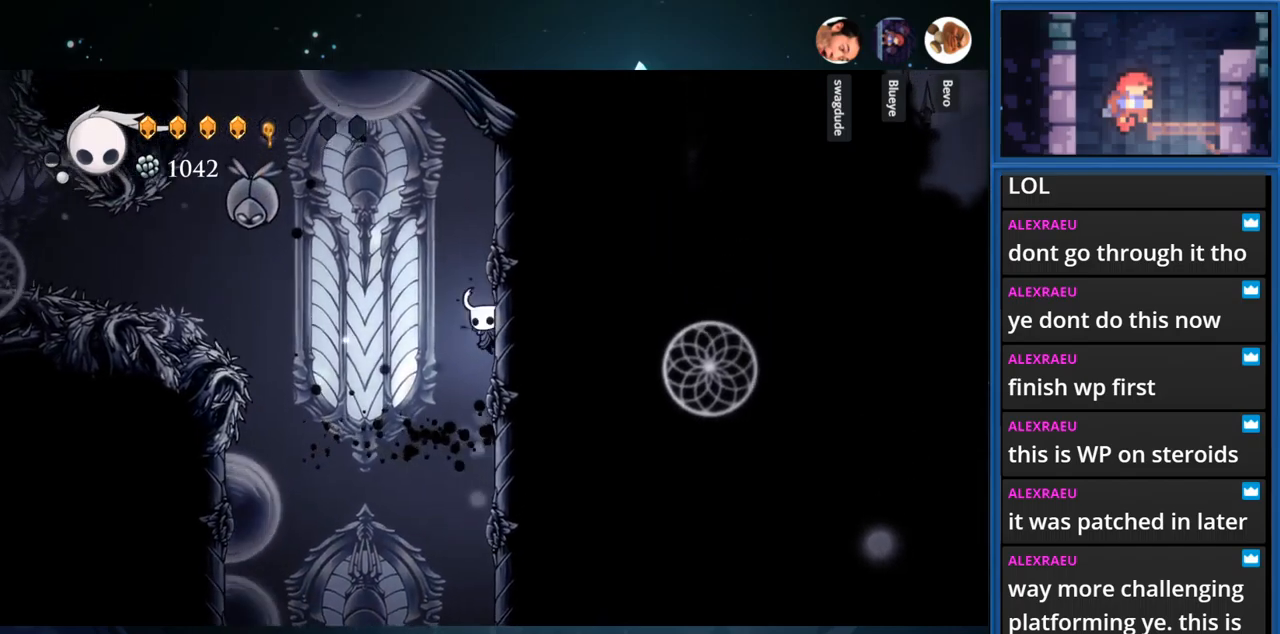
{"buttons": ["DPAD_RIGHT"], "right_stick": "center", "events": [[117, "CROSS", "down"], [284, "CROSS", "up"]]}
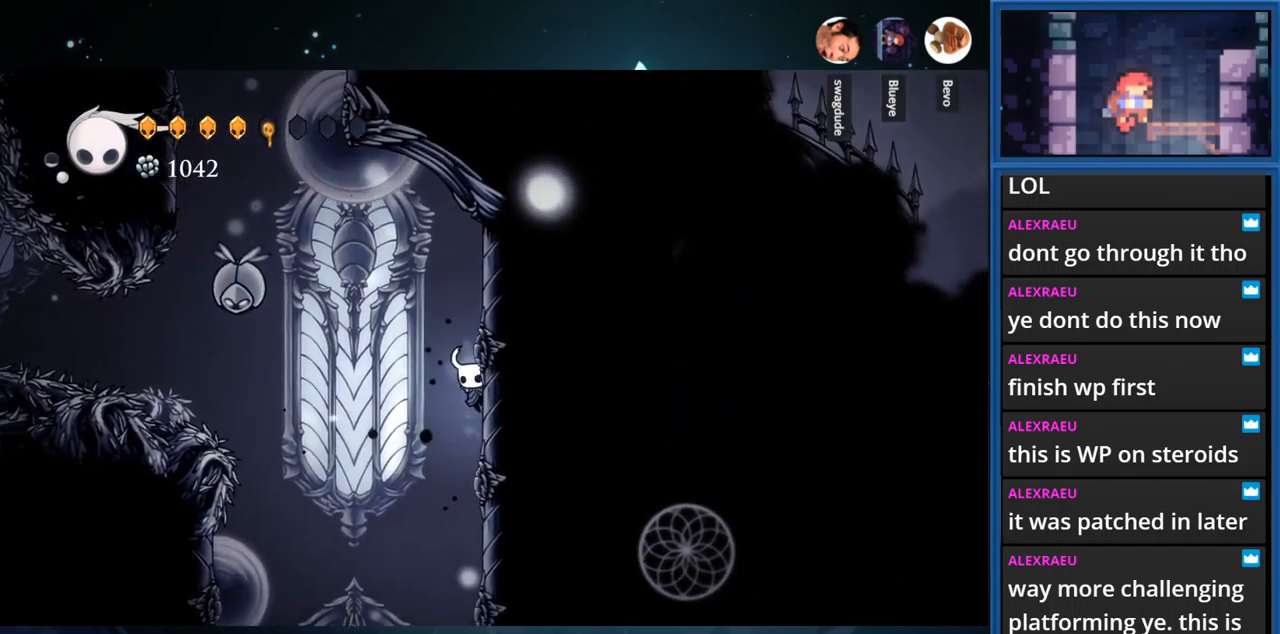
{"buttons": ["DPAD_RIGHT"], "right_stick": "center", "events": [[84, "CROSS", "down"], [250, "CROSS", "up"]]}
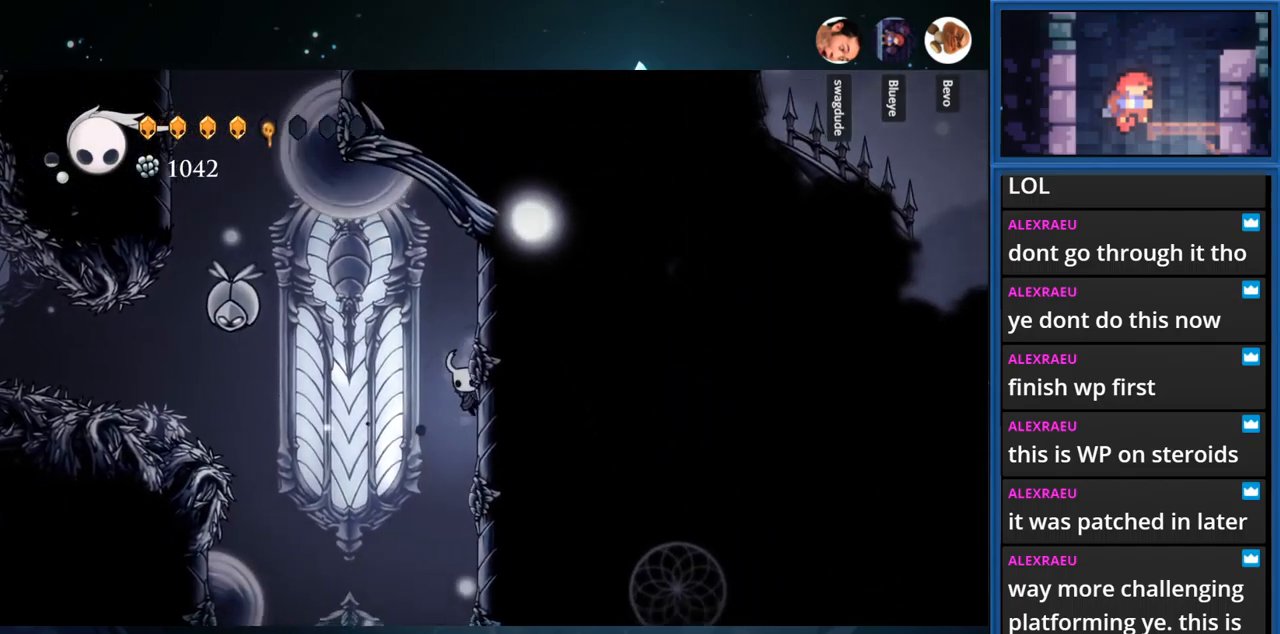
{"buttons": ["SQUARE"], "right_stick": "center", "events": [[50, "DPAD_RIGHT", "up"], [150, "CROSS", "down"], [184, "DPAD_LEFT", "down"], [367, "CROSS", "up"], [450, "SQUARE", "down"], [500, "DPAD_LEFT", "up"]]}
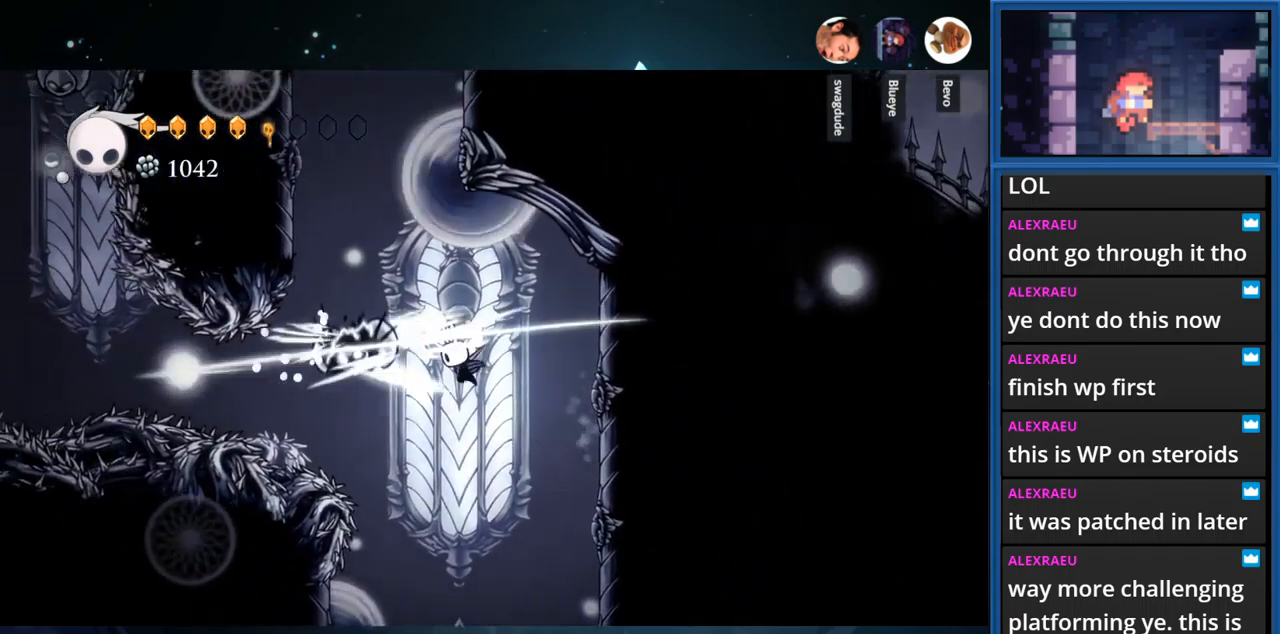
{"buttons": ["DPAD_RIGHT"], "right_stick": "center", "events": [[50, "DPAD_RIGHT", "down"], [117, "SQUARE", "up"], [334, "R1", "down"], [500, "R1", "up"]]}
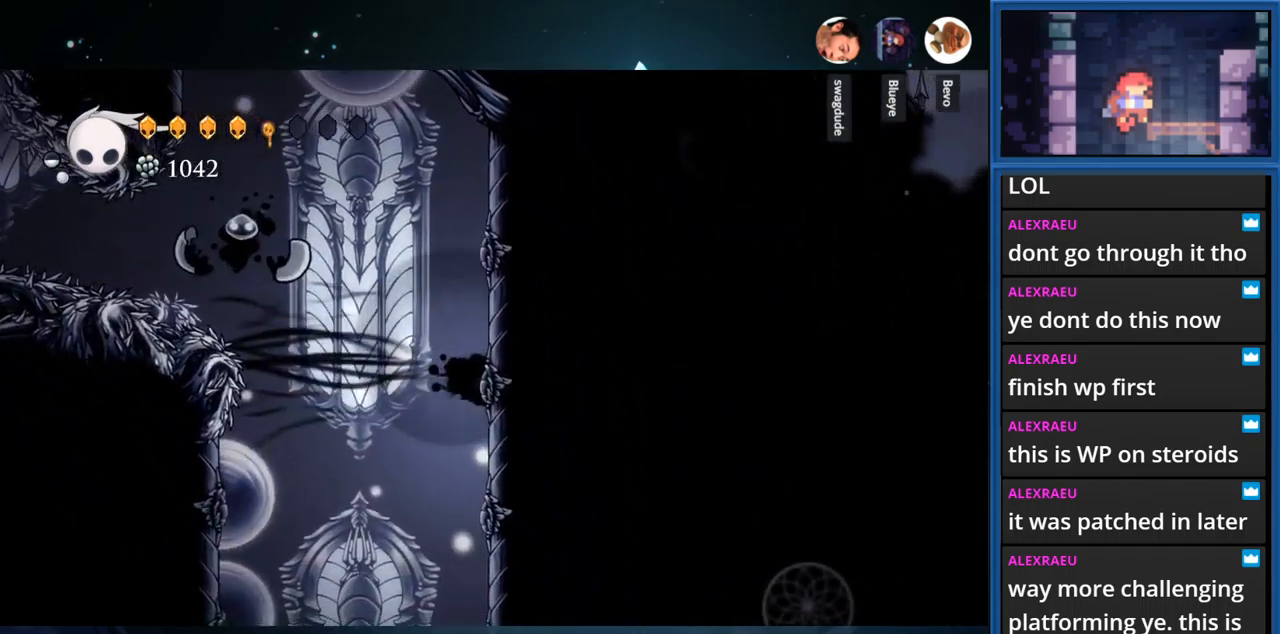
{"buttons": ["DPAD_RIGHT"], "right_stick": "center", "events": [[150, "CROSS", "down"], [417, "CROSS", "up"]]}
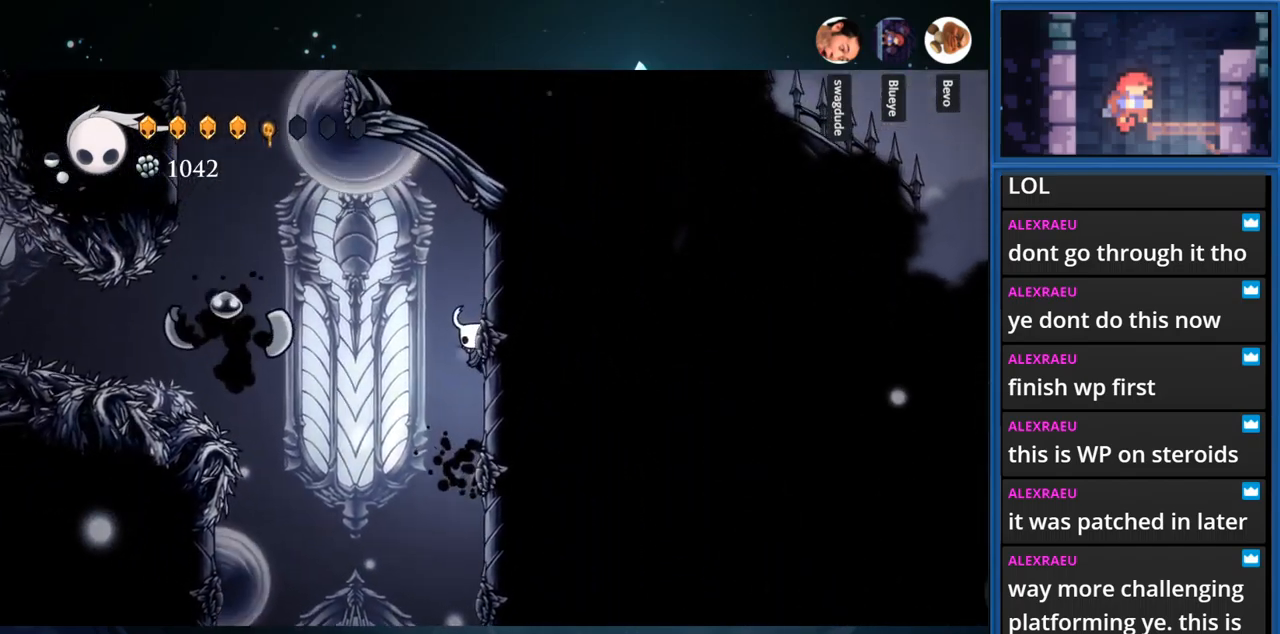
{"buttons": ["CROSS", "DPAD_LEFT"], "right_stick": "center", "events": [[100, "DPAD_RIGHT", "up"], [184, "DPAD_LEFT", "down"], [234, "CROSS", "down"]]}
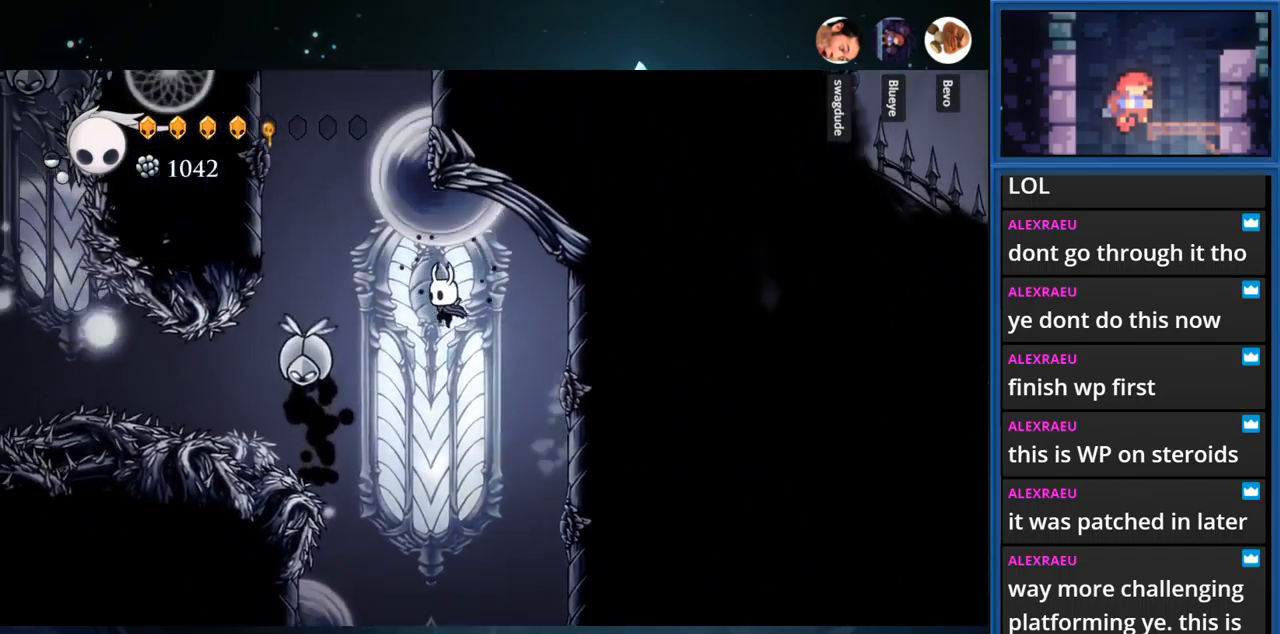
{"buttons": ["CROSS", "DPAD_LEFT"], "right_stick": "center", "events": [[34, "CROSS", "up"], [167, "CROSS", "down"]]}
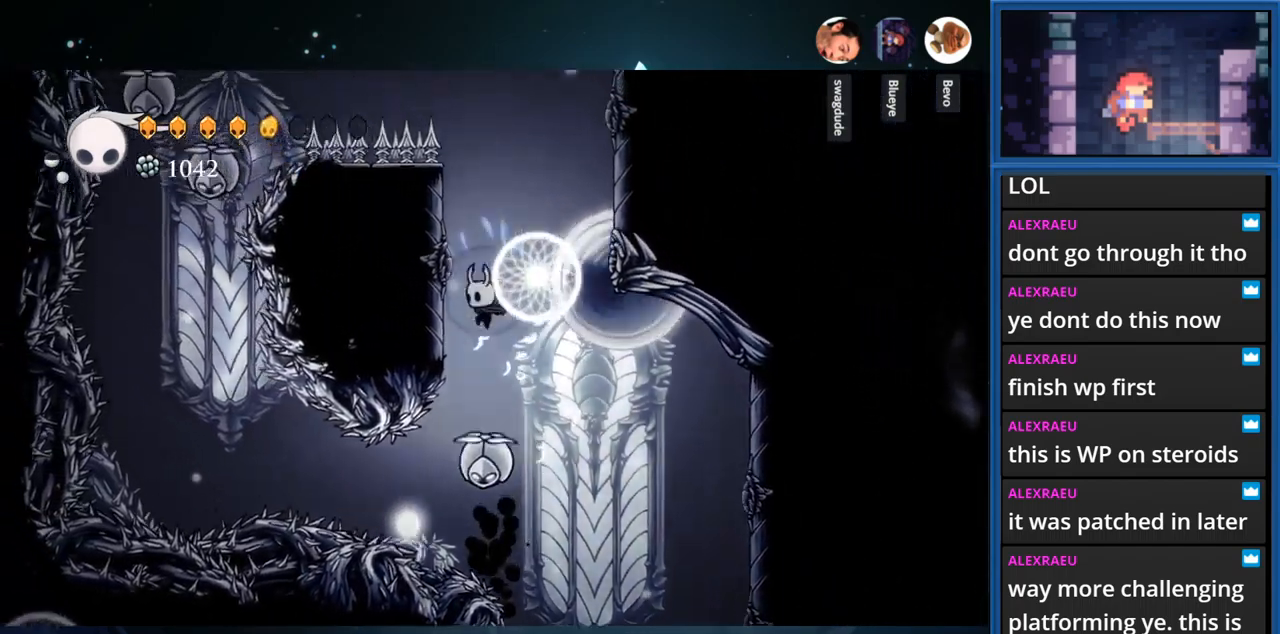
{"buttons": ["DPAD_LEFT"], "right_stick": "center", "events": [[67, "CROSS", "up"], [184, "CROSS", "down"], [417, "CROSS", "up"]]}
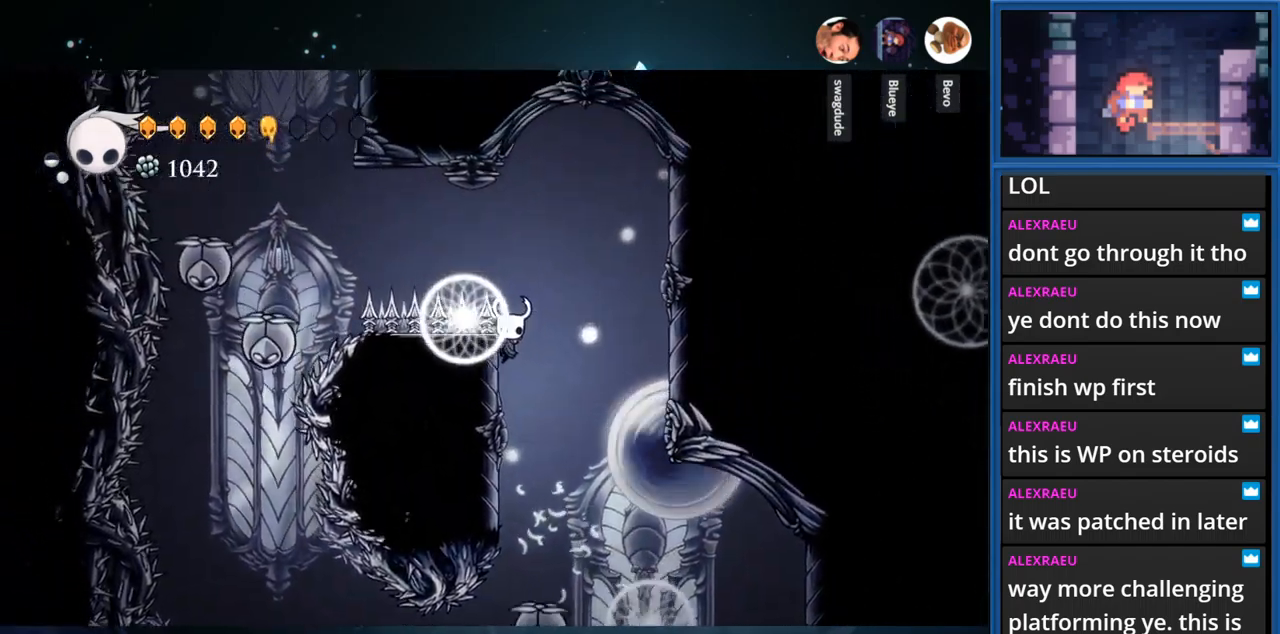
{"buttons": ["DPAD_RIGHT"], "right_stick": "center", "events": [[84, "DPAD_LEFT", "up"], [100, "CROSS", "down"], [167, "DPAD_RIGHT", "down"], [400, "CROSS", "up"]]}
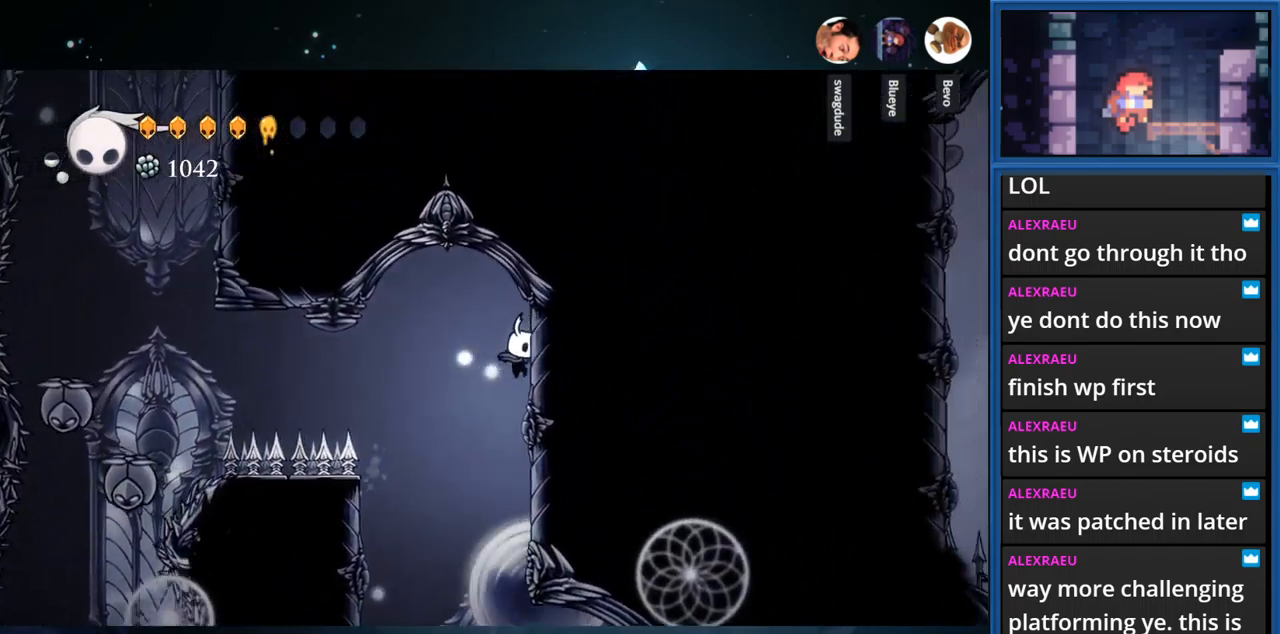
{"buttons": ["DPAD_RIGHT"], "right_stick": "center", "events": [[250, "CROSS", "down"], [434, "CROSS", "up"]]}
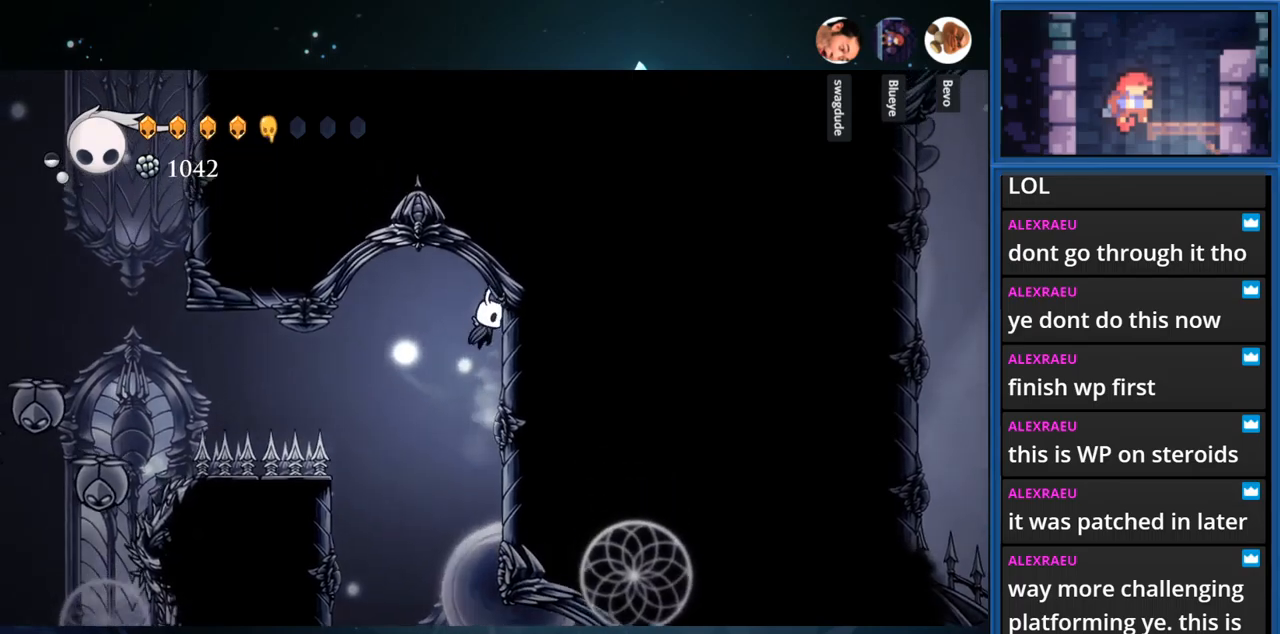
{"buttons": ["DPAD_LEFT"], "right_stick": "center", "events": [[200, "DPAD_RIGHT", "up"], [350, "CROSS", "down"], [350, "DPAD_LEFT", "down"], [500, "CROSS", "up"]]}
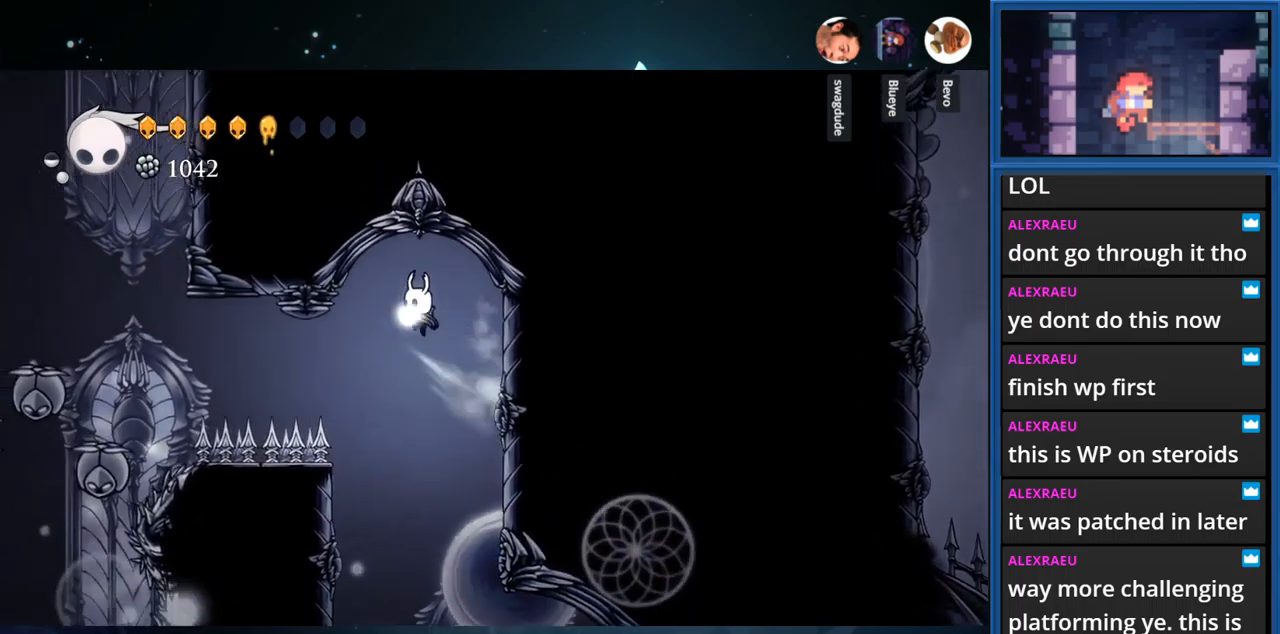
{"buttons": ["DPAD_LEFT"], "right_stick": "center", "events": [[250, "R1", "down"], [433, "R1", "up"]]}
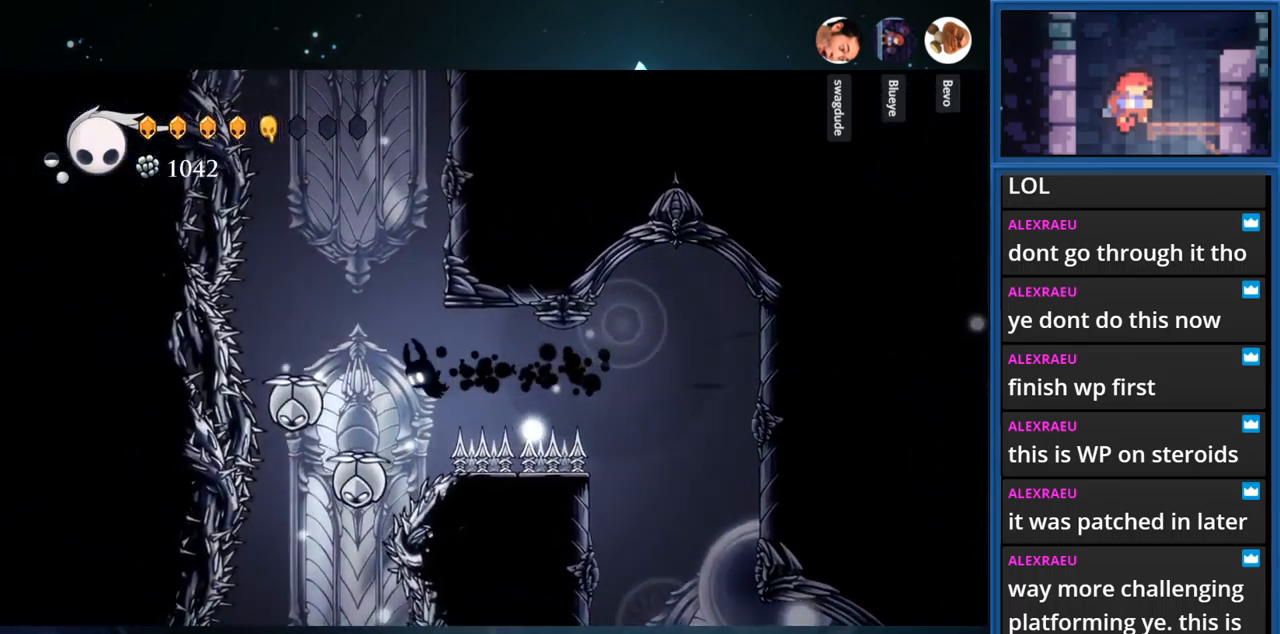
{"buttons": ["DPAD_LEFT"], "right_stick": "center", "events": [[133, "DPAD_DOWN", "down"], [150, "DPAD_LEFT", "up"], [150, "SQUARE", "down"], [367, "SQUARE", "up"], [400, "DPAD_DOWN", "up"], [400, "DPAD_LEFT", "down"]]}
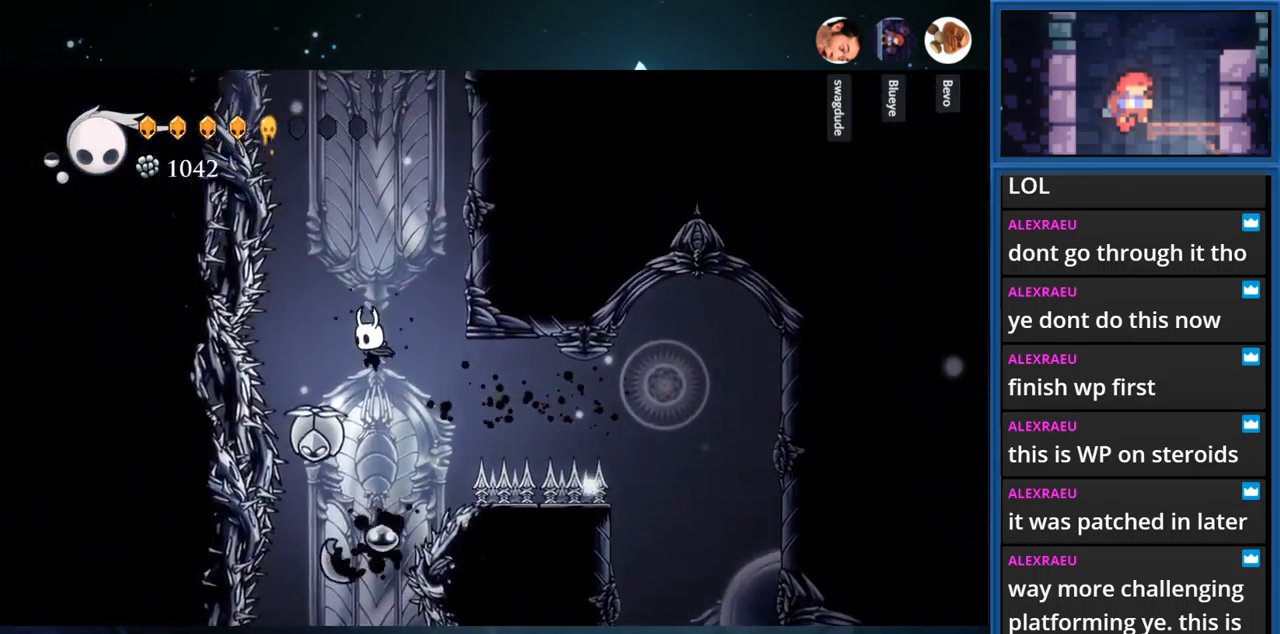
{"buttons": ["DPAD_RIGHT"], "right_stick": "center", "events": [[67, "DPAD_DOWN", "down"], [83, "DPAD_LEFT", "up"], [117, "SQUARE", "down"], [317, "DPAD_RIGHT", "down"], [333, "DPAD_DOWN", "up"], [483, "SQUARE", "up"]]}
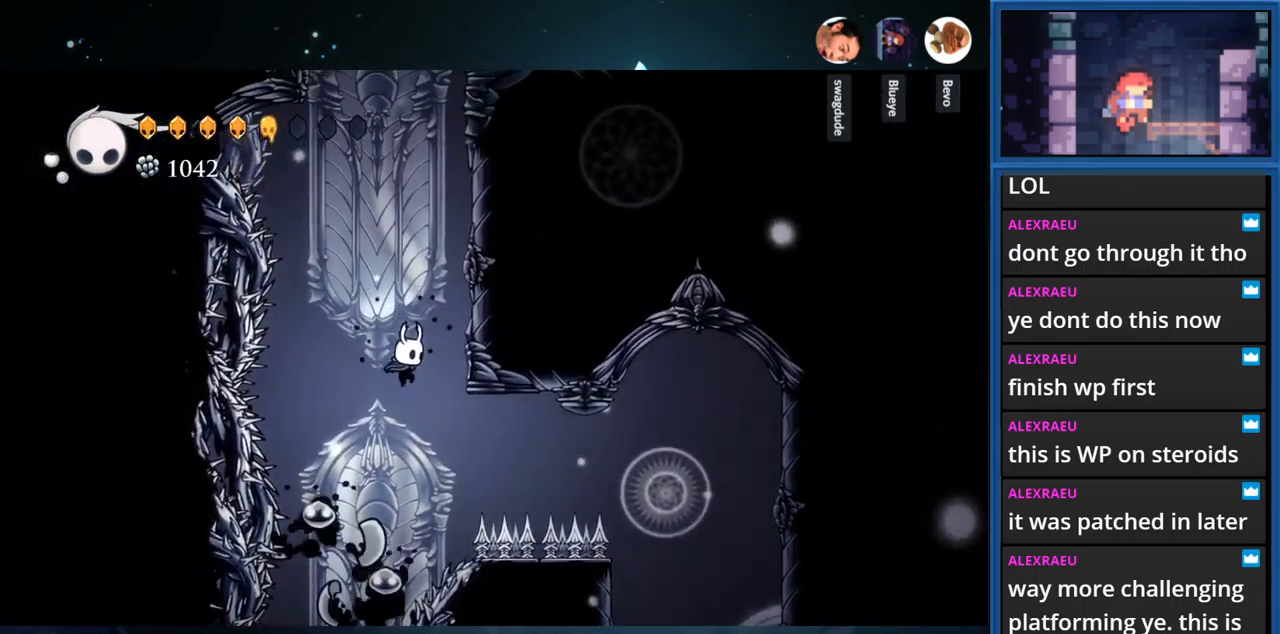
{"buttons": ["CROSS", "DPAD_LEFT"], "right_stick": "center", "events": [[183, "CROSS", "down"], [250, "DPAD_RIGHT", "up"], [333, "DPAD_LEFT", "down"]]}